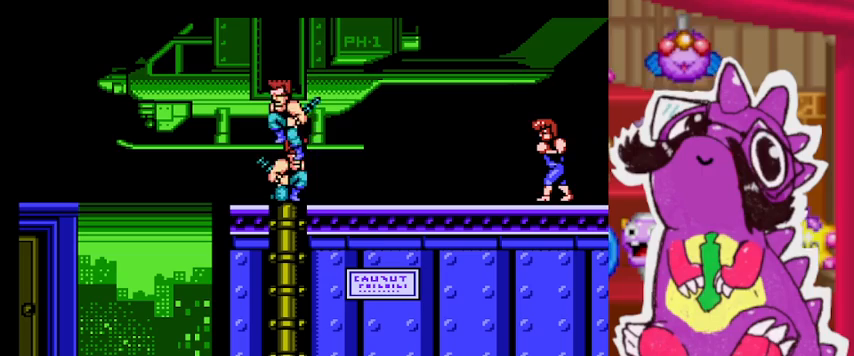
Gameplay with a controller (PlayStation layout); each line is a JSON object with the inputs held at the frame after it (dt_ms = milliseconds from this image to that frame). "events" lists button and stick changes between this image and that frame as [ms after this image, input, new state], when the widget could be followed in between. Not read: L3 R3 left_stick right_stick.
{"dt_ms": 500, "buttons": ["SQUARE", "TRIANGLE"], "events": [[400, "SQUARE", "down"], [400, "TRIANGLE", "down"]]}
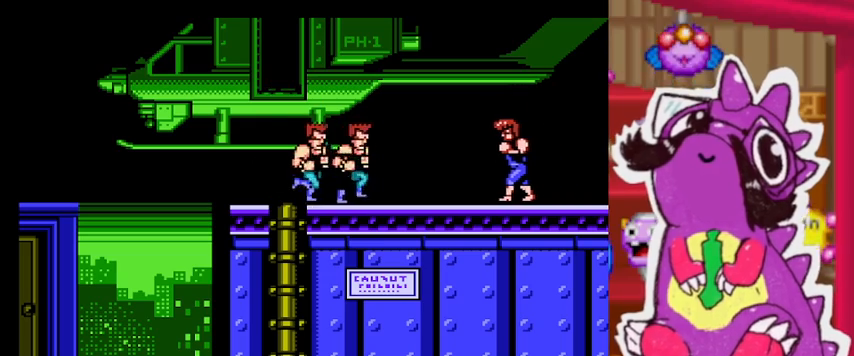
{"dt_ms": 500, "buttons": ["SQUARE", "TRIANGLE"], "events": []}
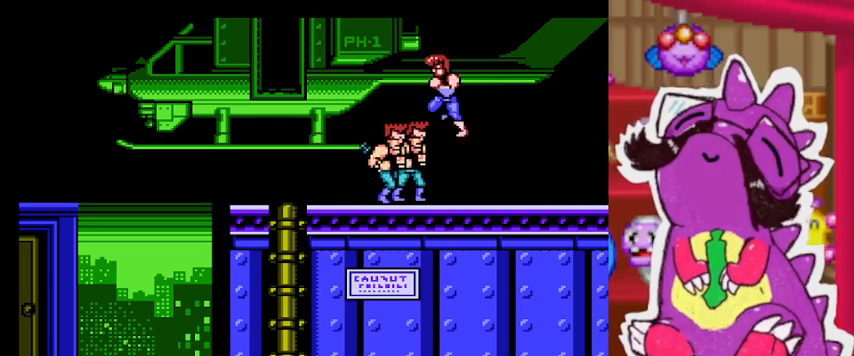
{"dt_ms": 500, "buttons": ["SQUARE", "TRIANGLE"], "events": []}
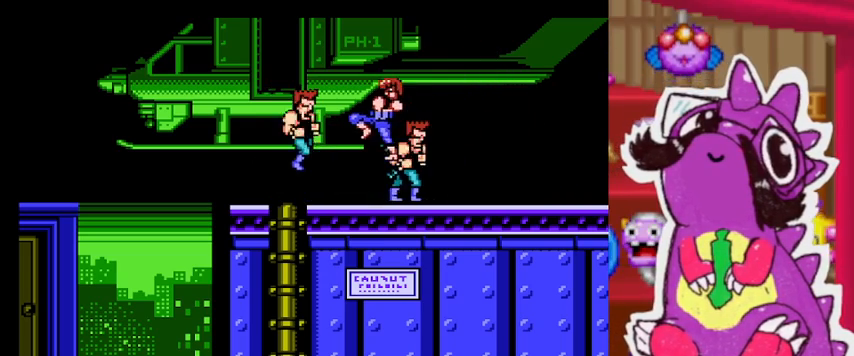
{"dt_ms": 500, "buttons": ["SQUARE", "TRIANGLE"], "events": []}
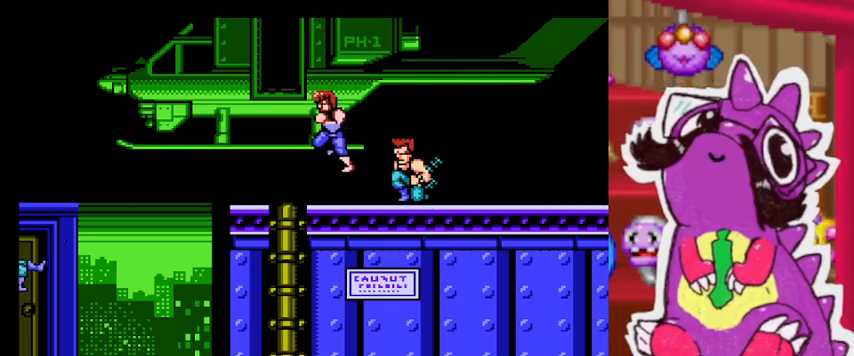
{"dt_ms": 500, "buttons": ["SQUARE", "TRIANGLE"], "events": []}
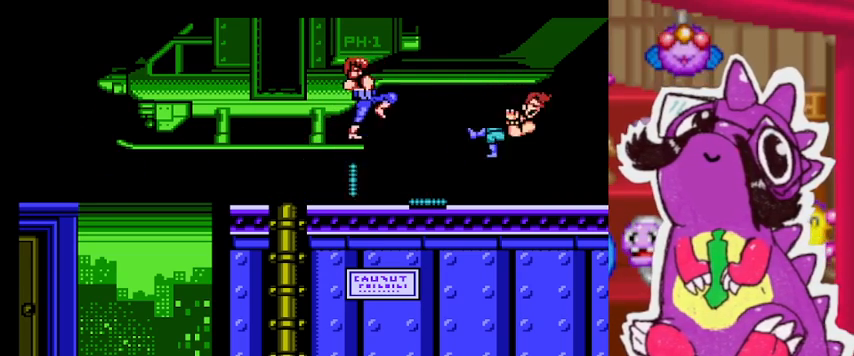
{"dt_ms": 500, "buttons": [], "events": [[333, "SQUARE", "up"], [333, "TRIANGLE", "up"]]}
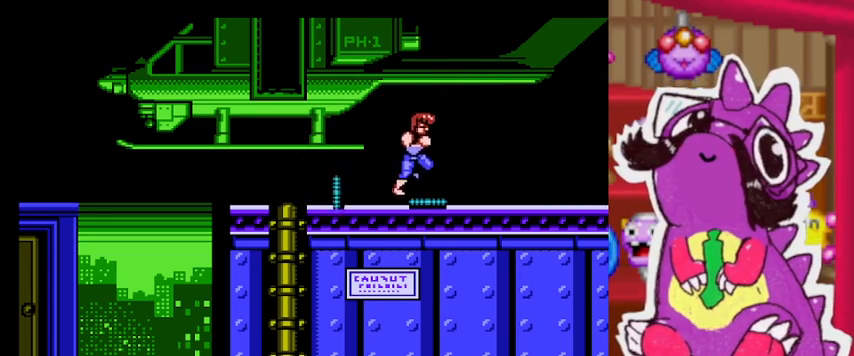
{"dt_ms": 500, "buttons": [], "events": []}
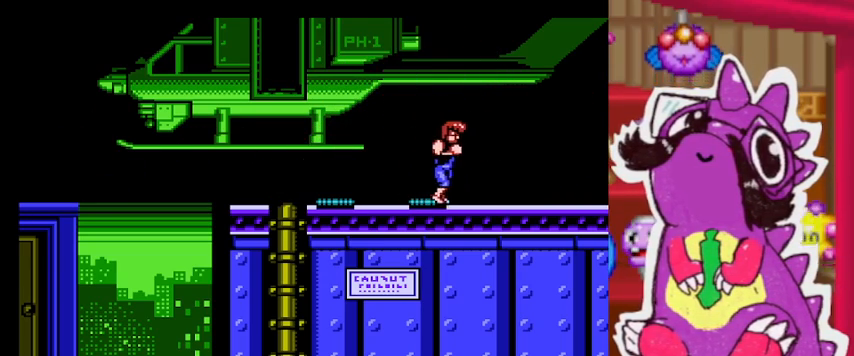
{"dt_ms": 500, "buttons": [], "events": []}
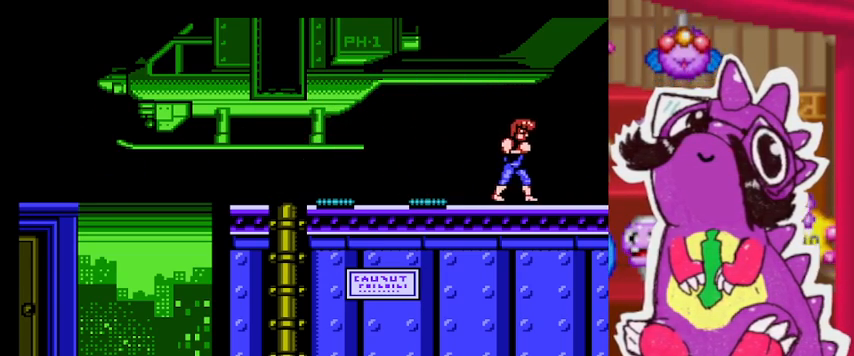
{"dt_ms": 500, "buttons": [], "events": []}
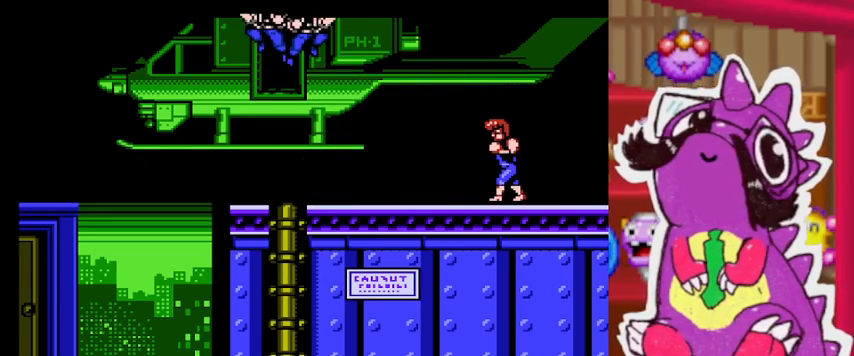
{"dt_ms": 500, "buttons": [], "events": []}
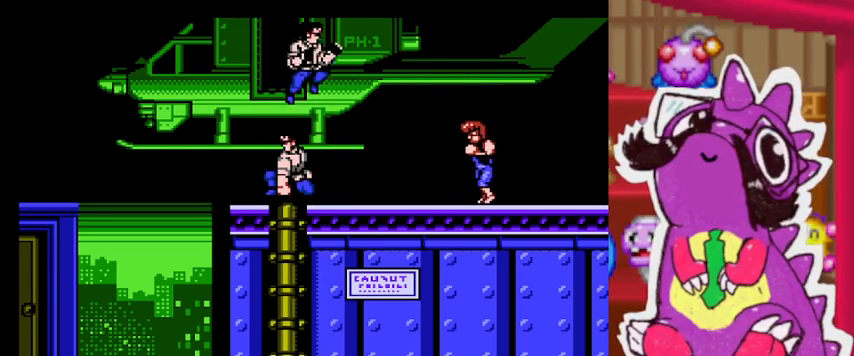
{"dt_ms": 500, "buttons": [], "events": []}
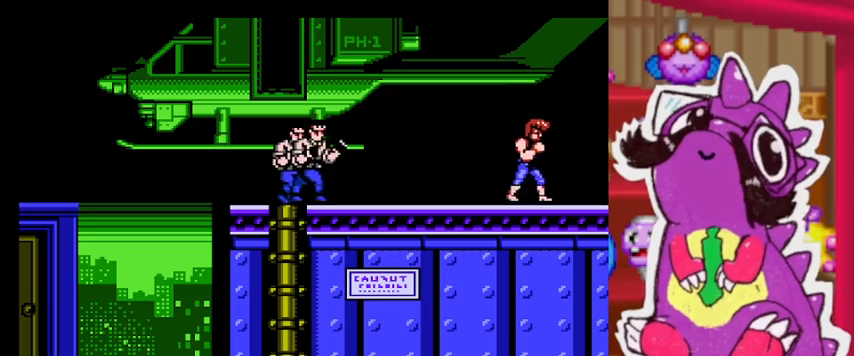
{"dt_ms": 500, "buttons": ["SQUARE", "TRIANGLE"], "events": [[167, "SQUARE", "down"], [167, "TRIANGLE", "down"]]}
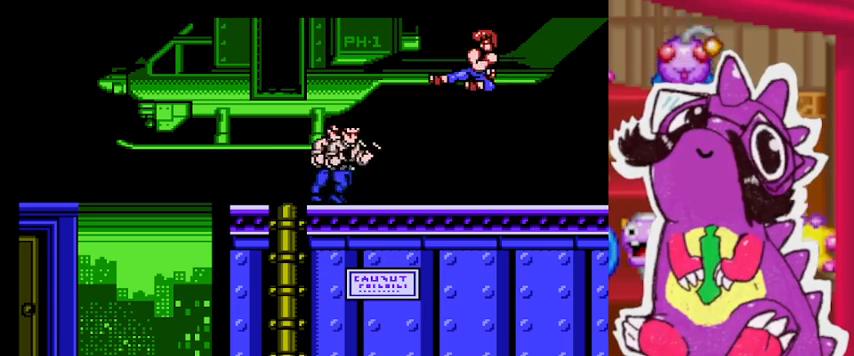
{"dt_ms": 500, "buttons": ["SQUARE", "TRIANGLE"], "events": []}
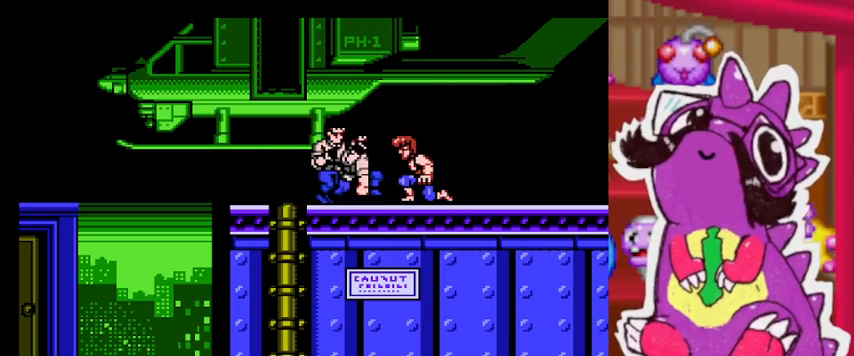
{"dt_ms": 500, "buttons": ["SQUARE", "TRIANGLE"], "events": []}
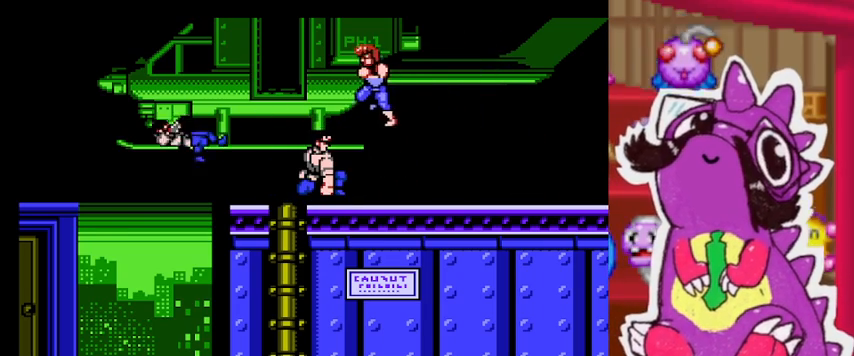
{"dt_ms": 500, "buttons": ["SQUARE", "TRIANGLE"], "events": []}
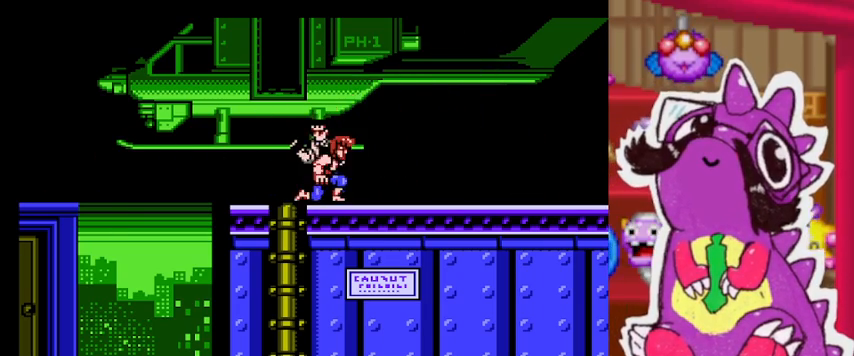
{"dt_ms": 500, "buttons": ["SQUARE", "TRIANGLE"], "events": []}
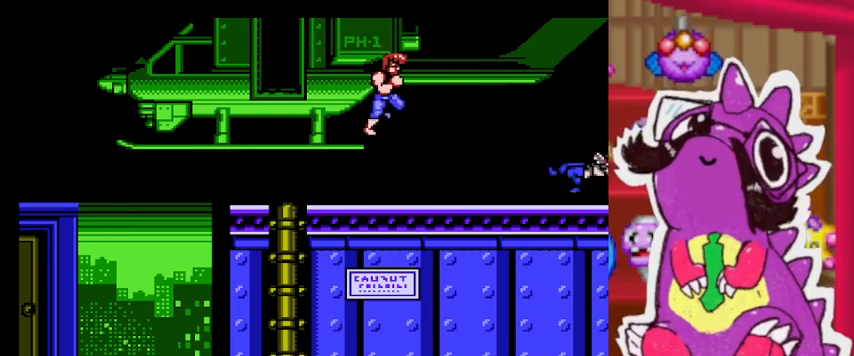
{"dt_ms": 500, "buttons": [], "events": [[100, "SQUARE", "up"], [133, "TRIANGLE", "up"]]}
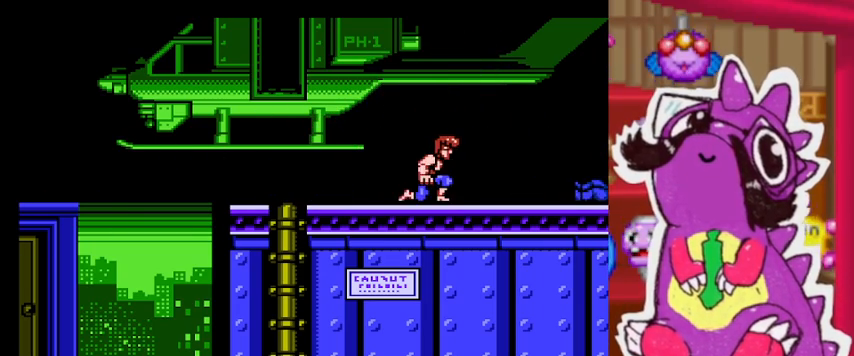
{"dt_ms": 500, "buttons": [], "events": []}
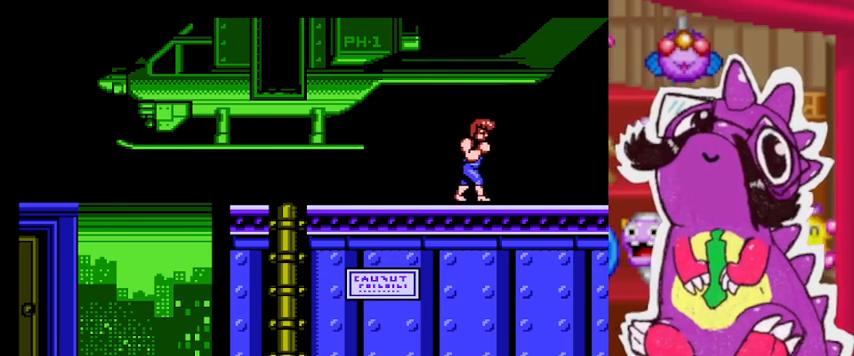
{"dt_ms": 500, "buttons": [], "events": []}
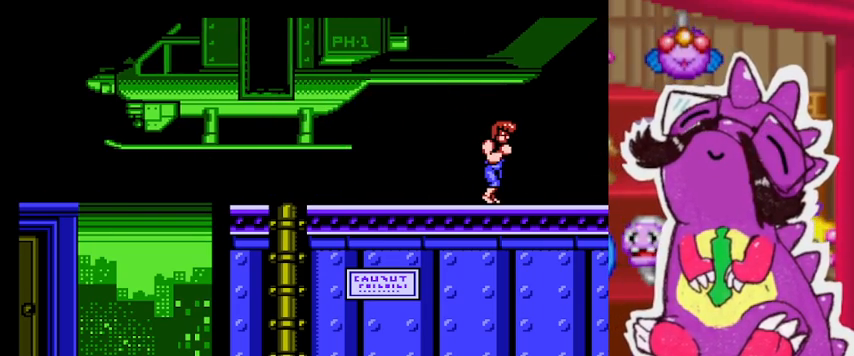
{"dt_ms": 1000, "buttons": []}
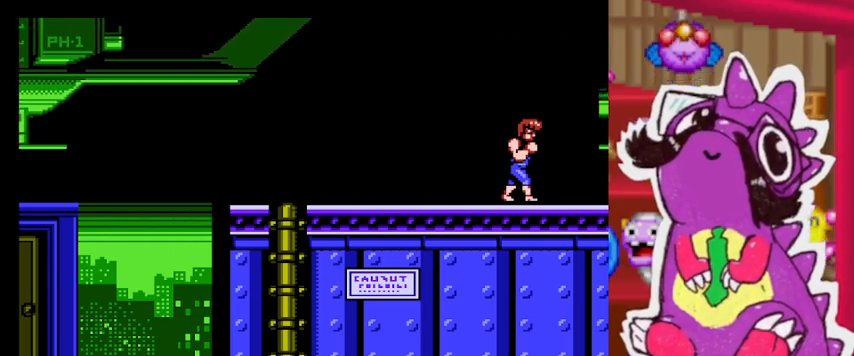
{"dt_ms": 500, "buttons": [], "events": []}
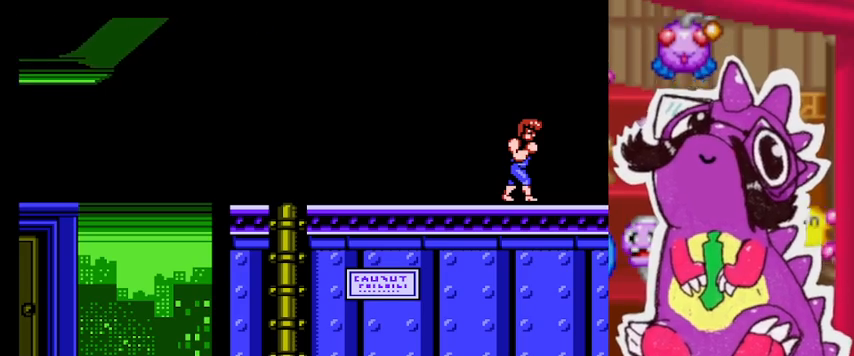
{"dt_ms": 500, "buttons": [], "events": []}
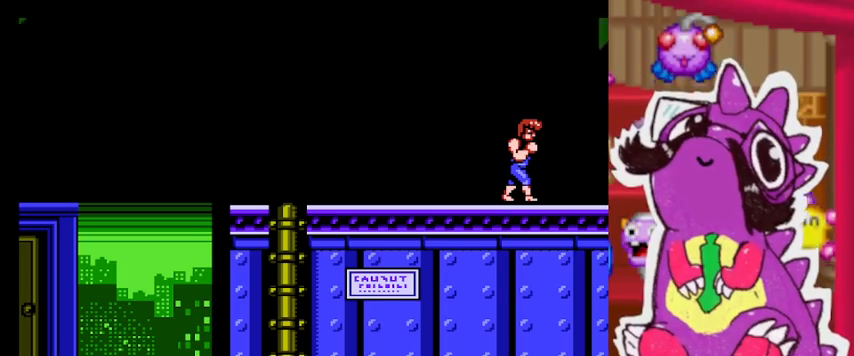
{"dt_ms": 500, "buttons": [], "events": []}
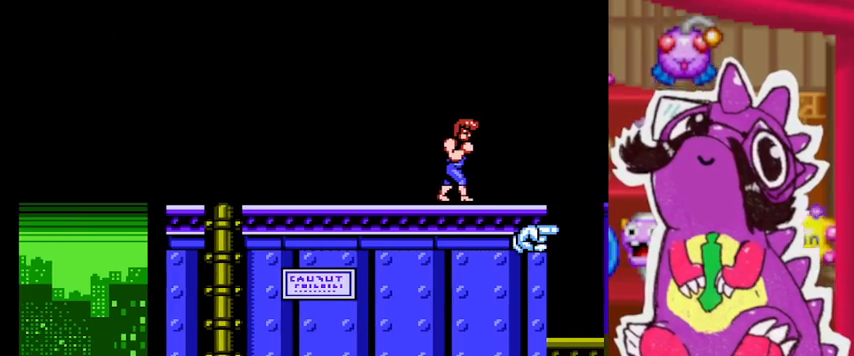
{"dt_ms": 500, "buttons": ["SQUARE", "TRIANGLE"], "events": [[433, "SQUARE", "down"], [433, "TRIANGLE", "down"]]}
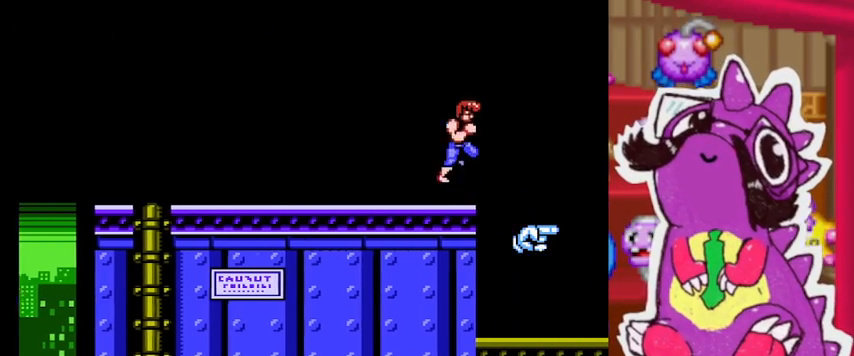
{"dt_ms": 500, "buttons": ["TRIANGLE"], "events": [[467, "SQUARE", "up"]]}
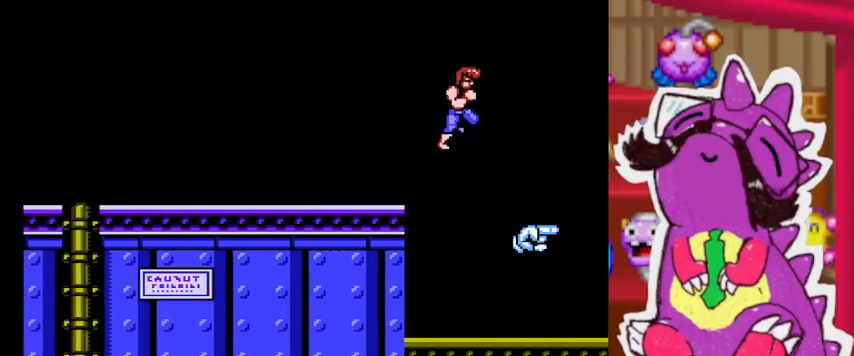
{"dt_ms": 500, "buttons": [], "events": [[33, "TRIANGLE", "up"]]}
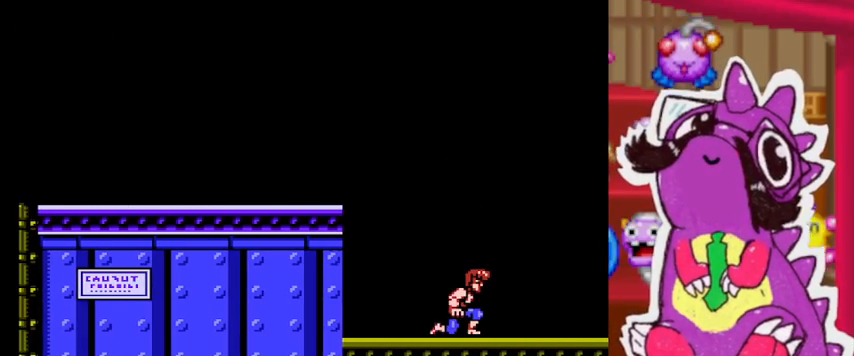
{"dt_ms": 500, "buttons": [], "events": []}
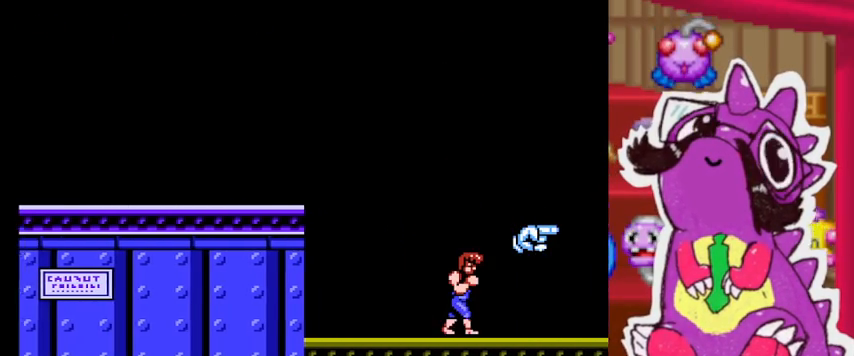
{"dt_ms": 500, "buttons": [], "events": []}
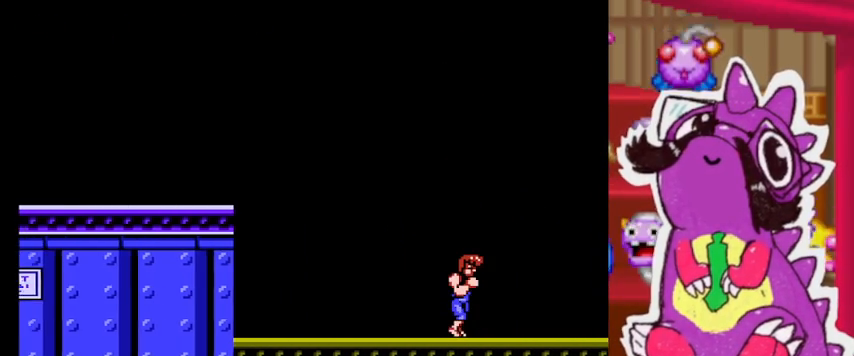
{"dt_ms": 500, "buttons": [], "events": []}
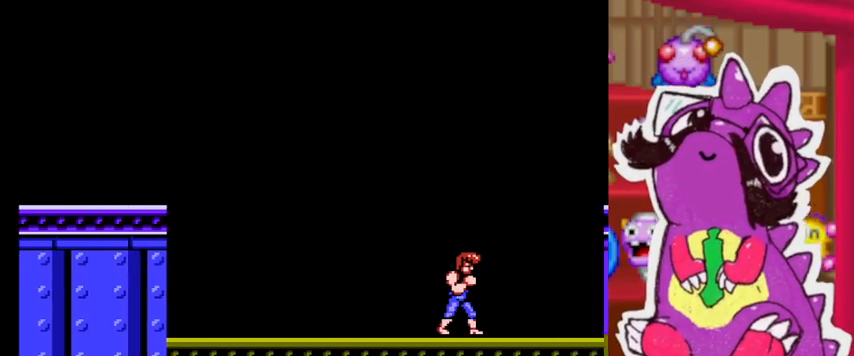
{"dt_ms": 500, "buttons": []}
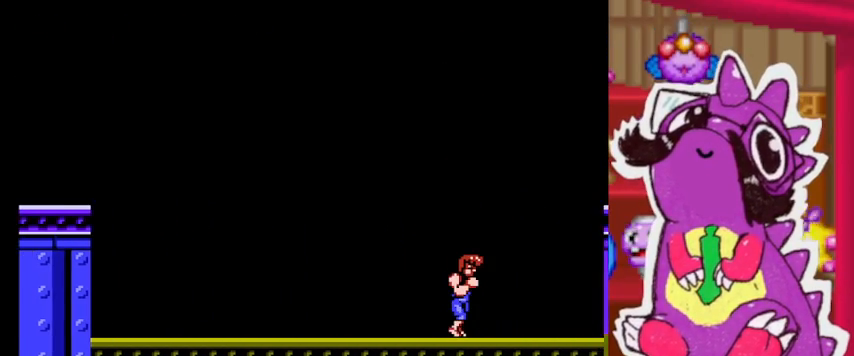
{"dt_ms": 500, "buttons": [], "events": [[267, "L1", "down"], [467, "L1", "up"]]}